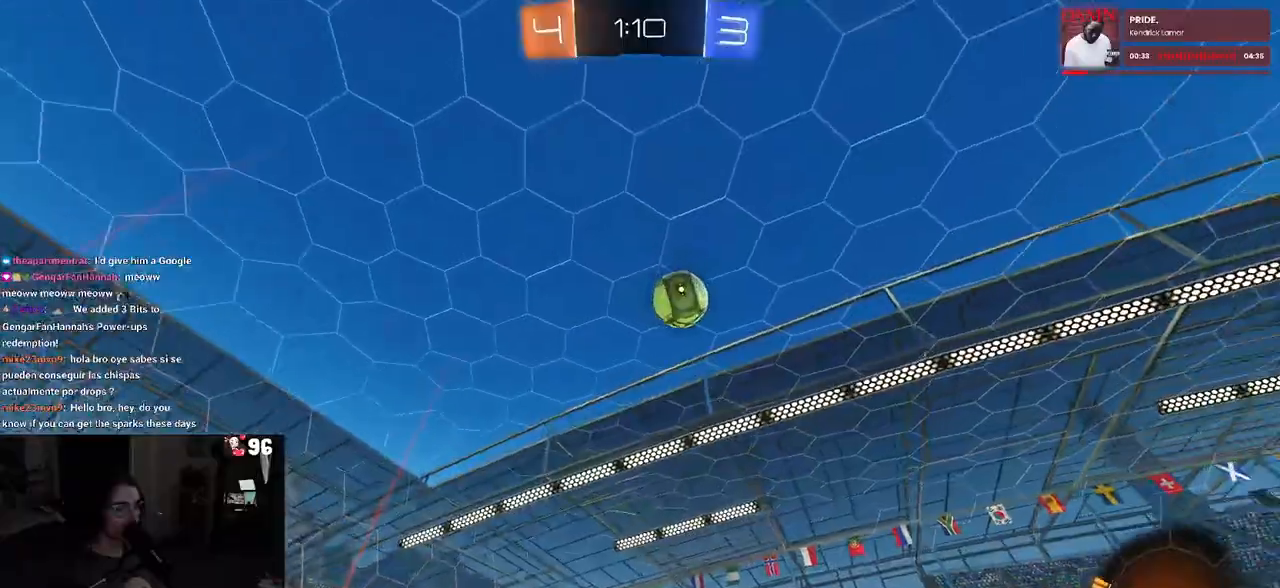
Gameplay with a controller (PlayStation layout); each line is a JSON object with the inputs held at the frame after it. "events" lists button and stick changes between this image and that frame as [ms after this image, input, new state], when the widget could be followed in between. Not read: R2.
{"buttons": [], "left_stick": "right", "right_stick": "center", "events": [[67, "R1", "up"], [183, "left_stick", "right"]]}
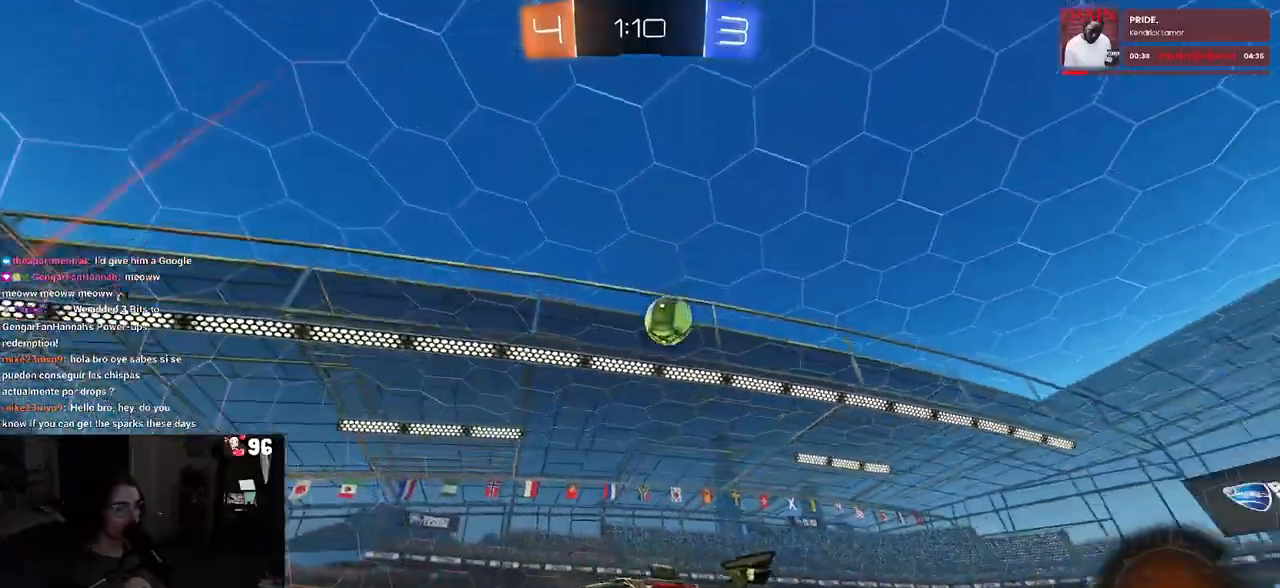
{"buttons": [], "left_stick": "center", "right_stick": "center", "events": [[183, "left_stick", "center"]]}
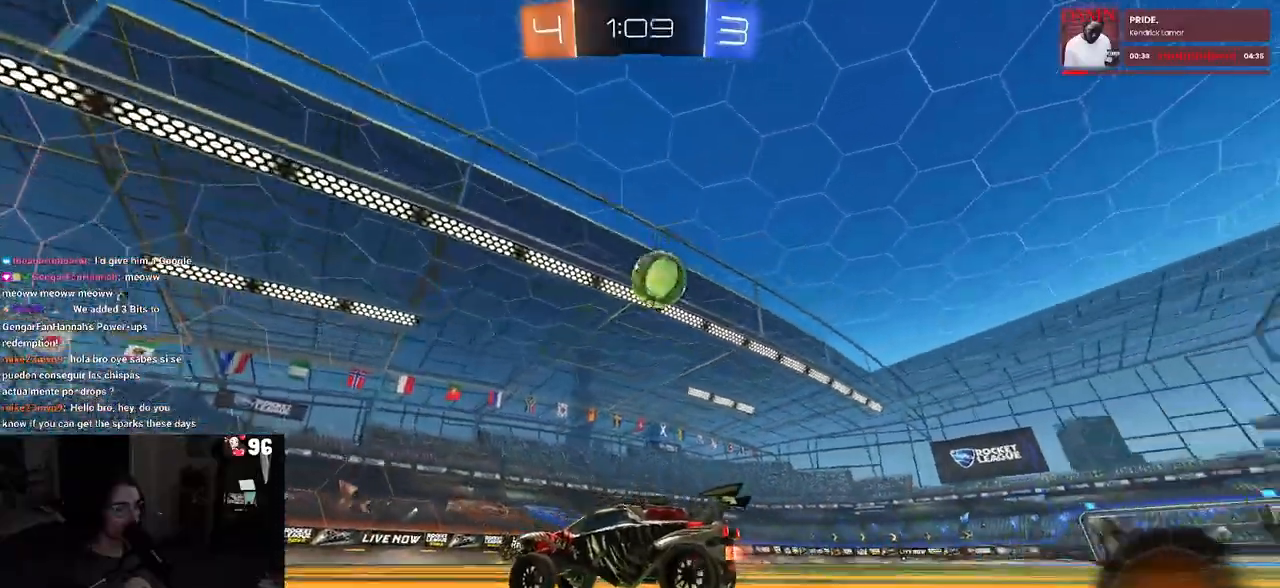
{"buttons": ["R1"], "left_stick": "center", "right_stick": "center", "events": [[50, "left_stick", "right"], [233, "L2", "down"], [383, "L2", "up"], [450, "R1", "down"], [500, "left_stick", "center"]]}
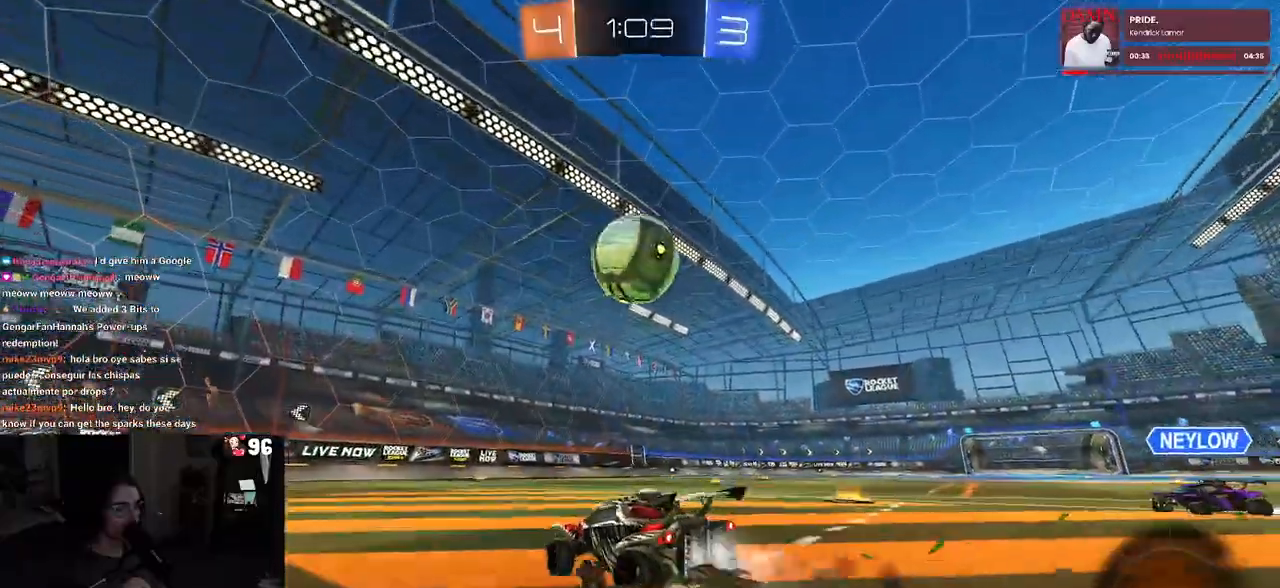
{"buttons": ["CROSS", "R1"], "left_stick": "right", "right_stick": "center", "events": [[33, "left_stick", "left"], [300, "left_stick", "center"], [350, "left_stick", "right"], [417, "CROSS", "down"]]}
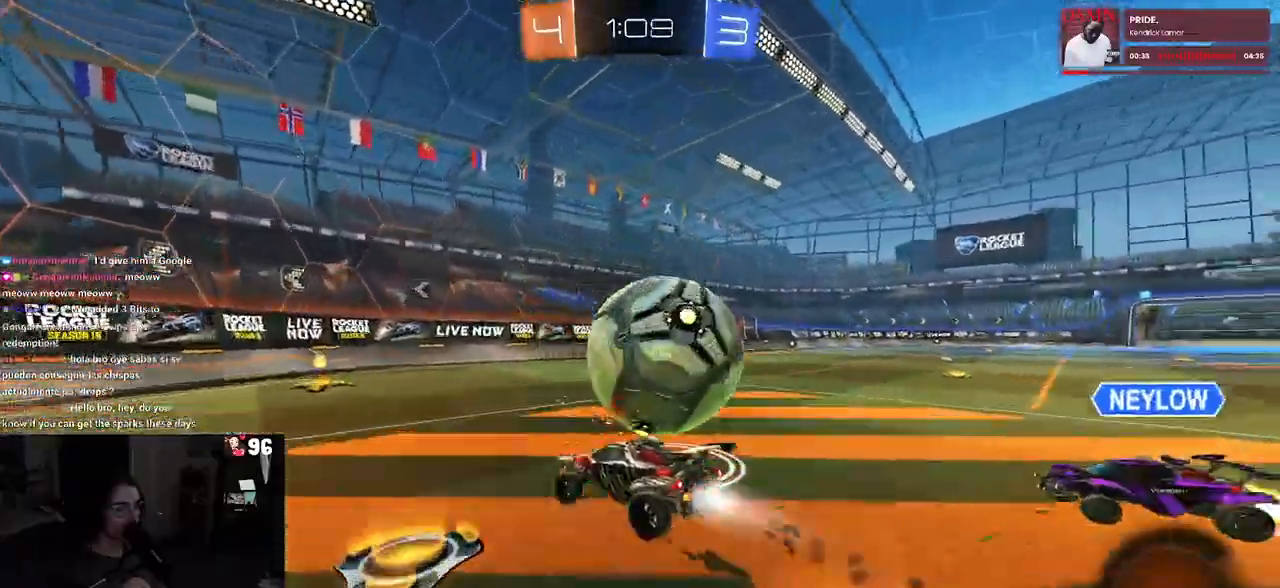
{"buttons": [], "left_stick": "center", "right_stick": "center", "events": [[50, "CROSS", "up"], [100, "left_stick", "up"], [150, "CROSS", "down"], [150, "left_stick", "up-left"], [267, "left_stick", "down-left"], [283, "CROSS", "up"], [317, "left_stick", "down"], [350, "R1", "up"], [433, "left_stick", "center"]]}
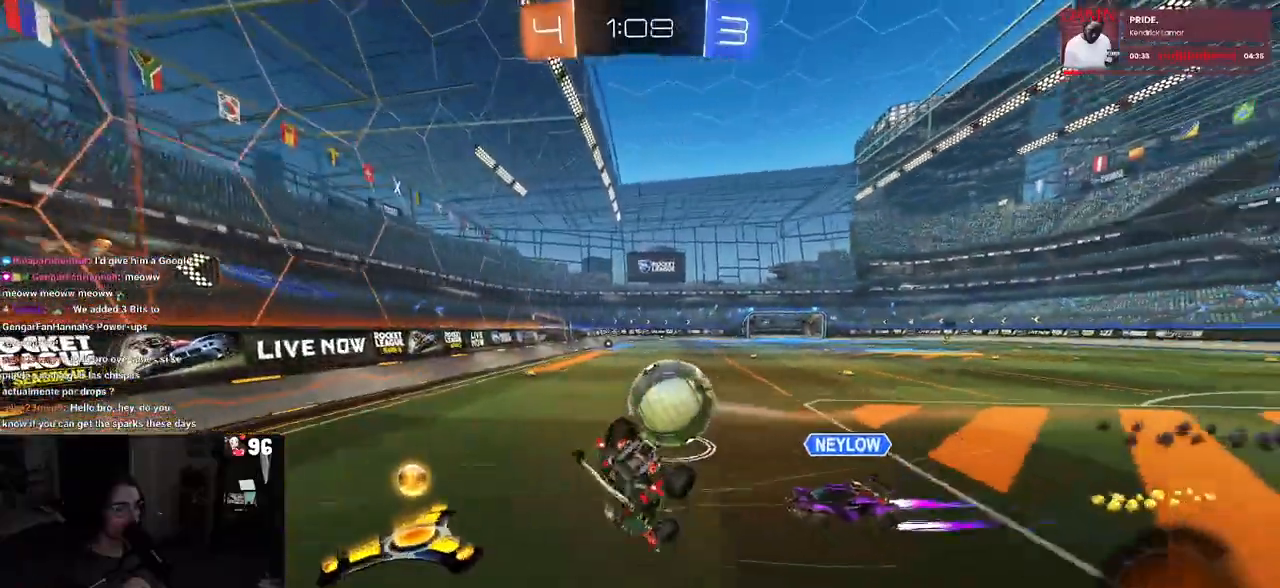
{"buttons": ["R1"], "left_stick": "left", "right_stick": "center", "events": [[67, "left_stick", "down"], [167, "left_stick", "center"], [283, "R1", "down"], [333, "left_stick", "left"]]}
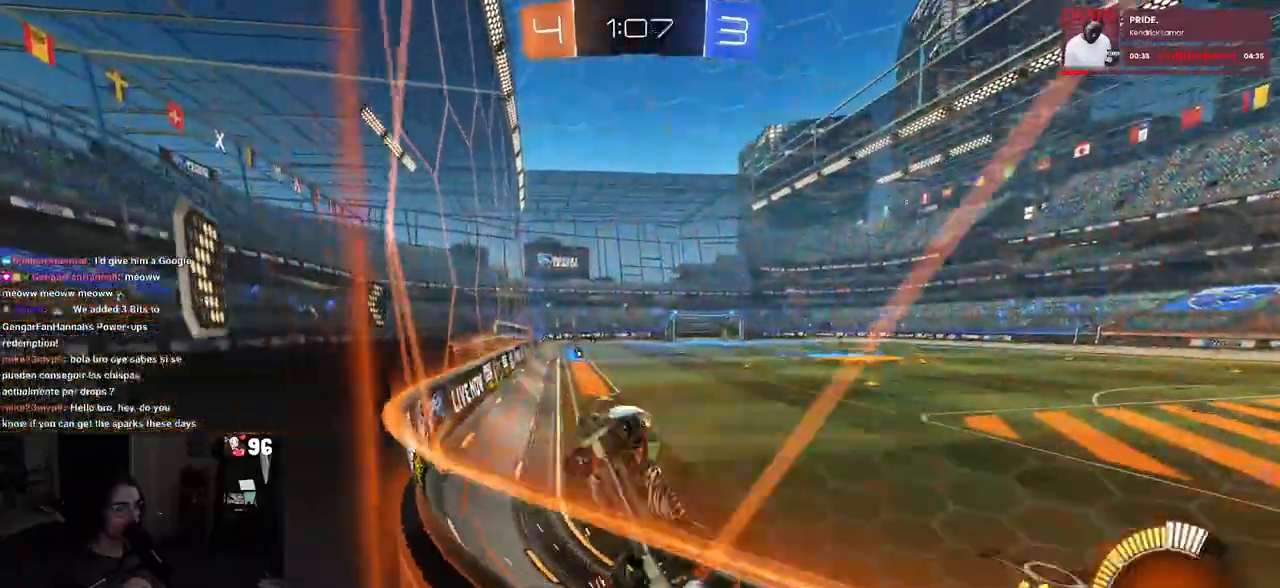
{"buttons": ["SQUARE"], "left_stick": "right", "right_stick": "center", "events": [[17, "left_stick", "center"], [100, "left_stick", "right"], [333, "R1", "up"], [400, "SQUARE", "down"]]}
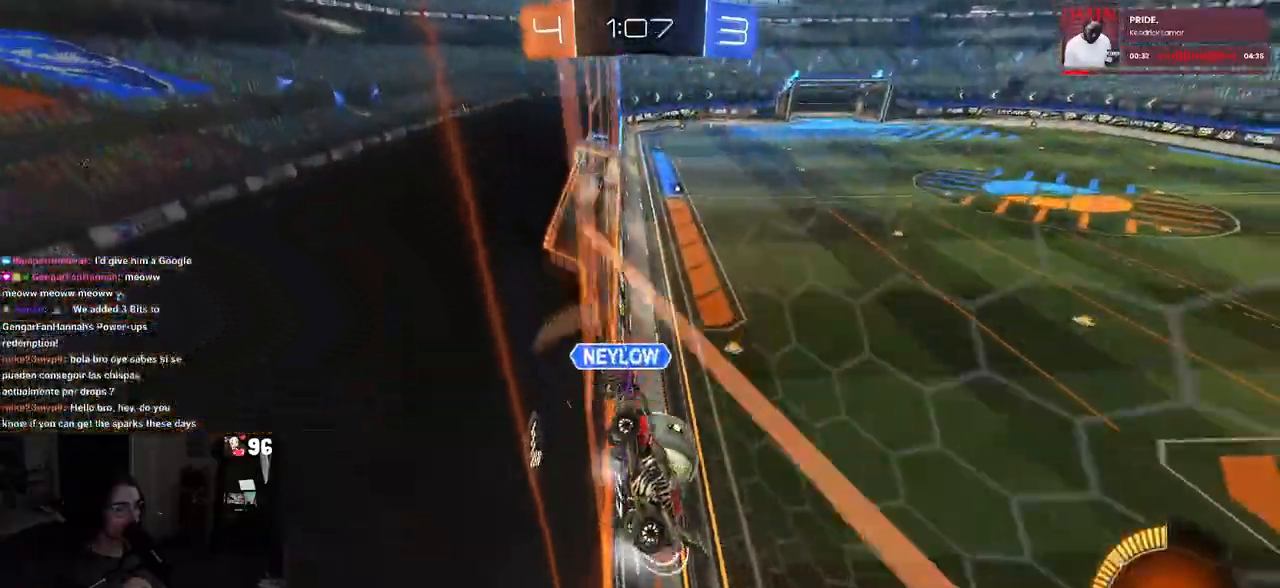
{"buttons": ["L2"], "left_stick": "right", "right_stick": "center", "events": [[50, "SQUARE", "up"], [450, "L2", "down"]]}
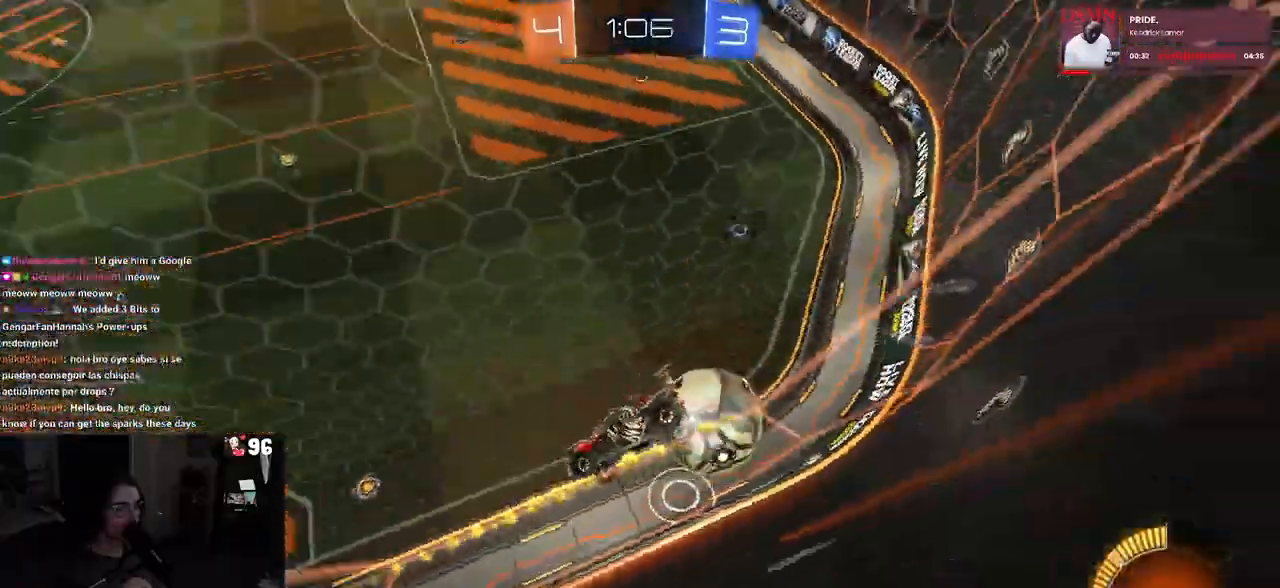
{"buttons": [], "left_stick": "right", "right_stick": "center", "events": [[300, "L2", "up"]]}
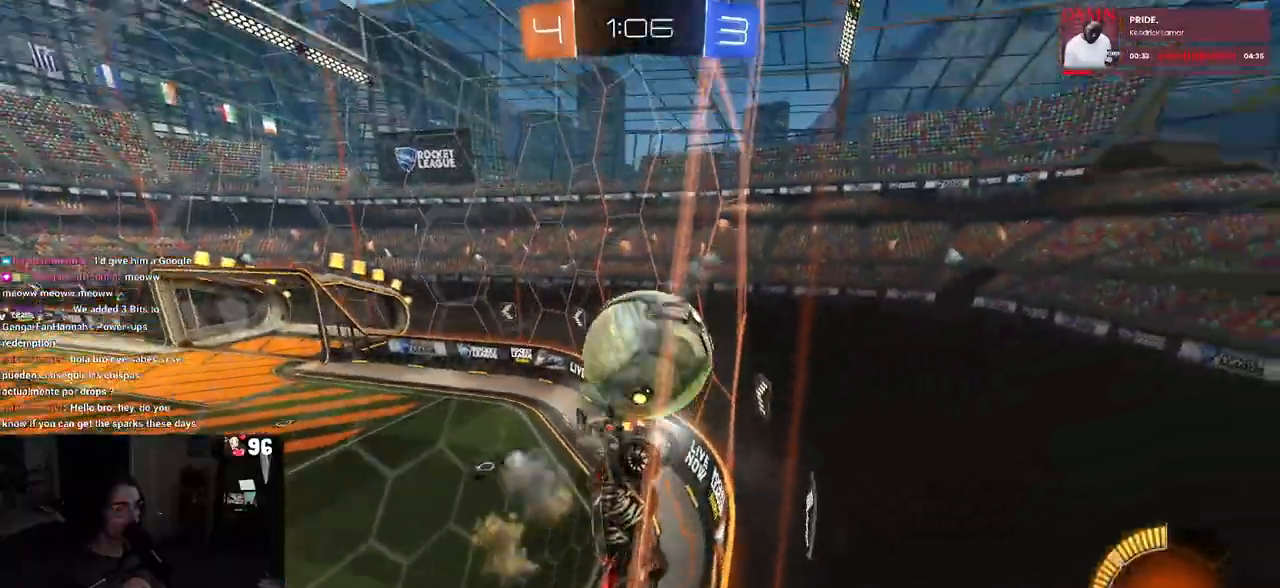
{"buttons": ["L2"], "left_stick": "left", "right_stick": "center", "events": [[150, "L2", "down"], [400, "left_stick", "left"]]}
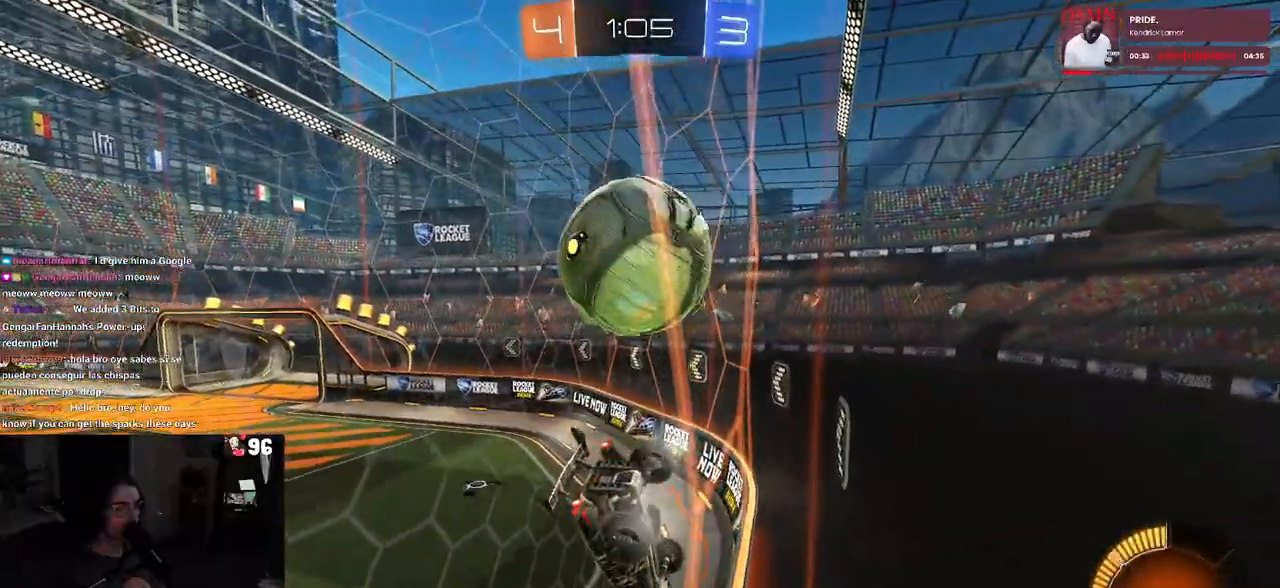
{"buttons": [], "left_stick": "right", "right_stick": "center", "events": [[100, "L2", "up"], [167, "left_stick", "center"], [333, "left_stick", "right"]]}
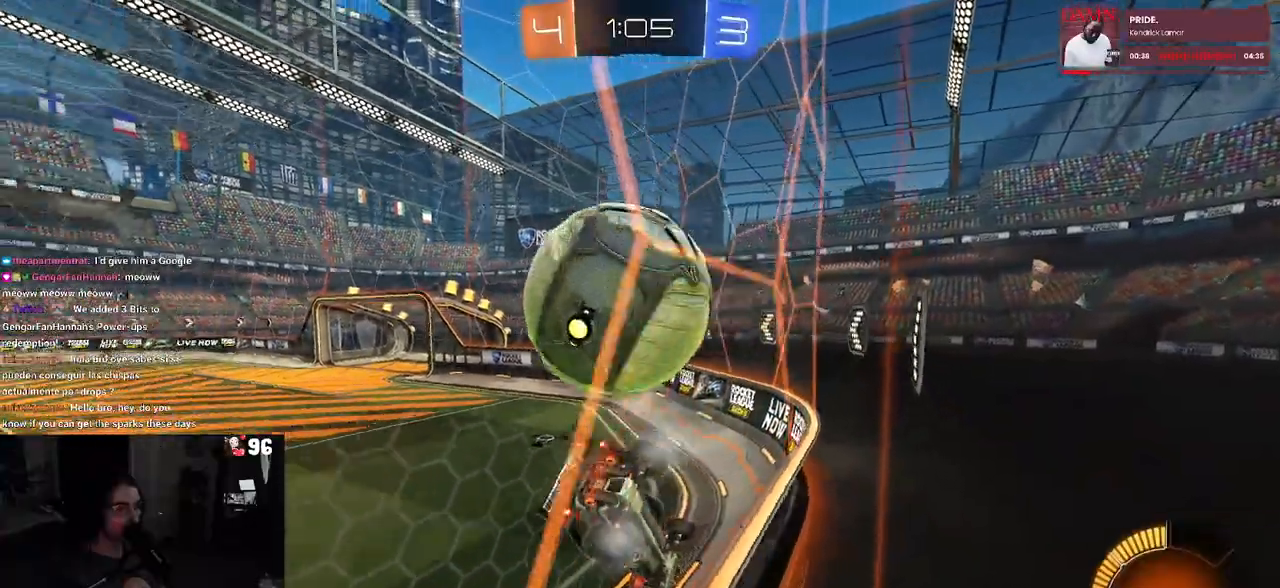
{"buttons": [], "left_stick": "left", "right_stick": "center", "events": [[133, "left_stick", "center"], [233, "left_stick", "left"], [350, "left_stick", "center"], [450, "left_stick", "left"]]}
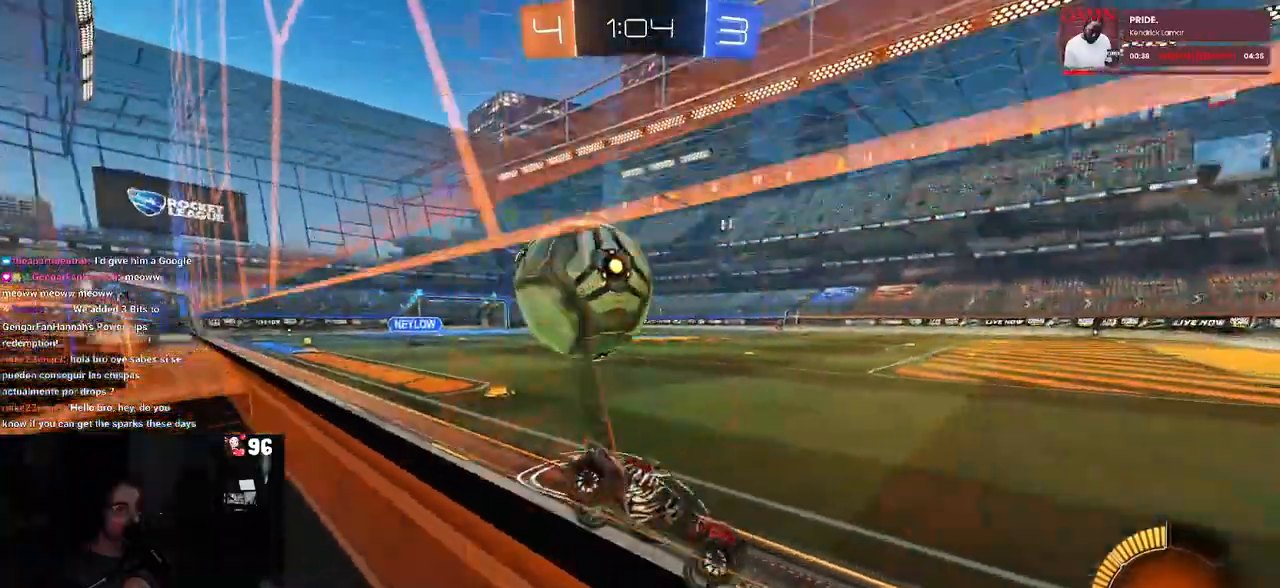
{"buttons": ["TRIANGLE"], "left_stick": "left", "right_stick": "center", "events": [[17, "L2", "down"], [117, "L2", "up"], [233, "SQUARE", "down"], [367, "SQUARE", "up"], [483, "TRIANGLE", "down"]]}
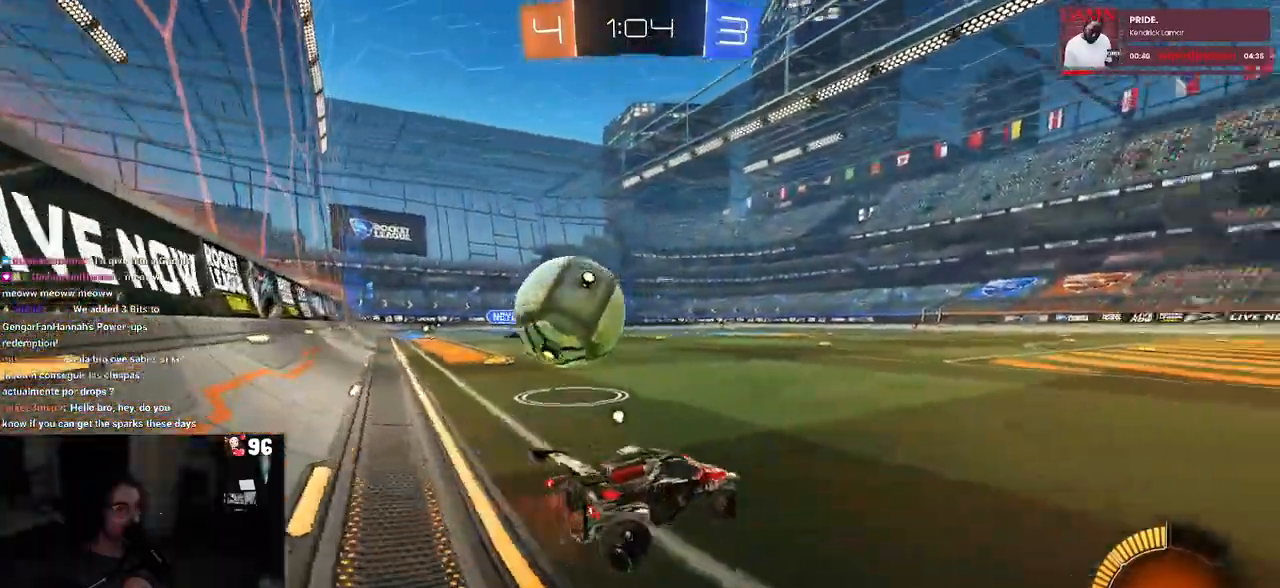
{"buttons": [], "left_stick": "center", "right_stick": "center", "events": [[100, "TRIANGLE", "up"], [233, "left_stick", "center"], [333, "left_stick", "left"], [483, "left_stick", "center"]]}
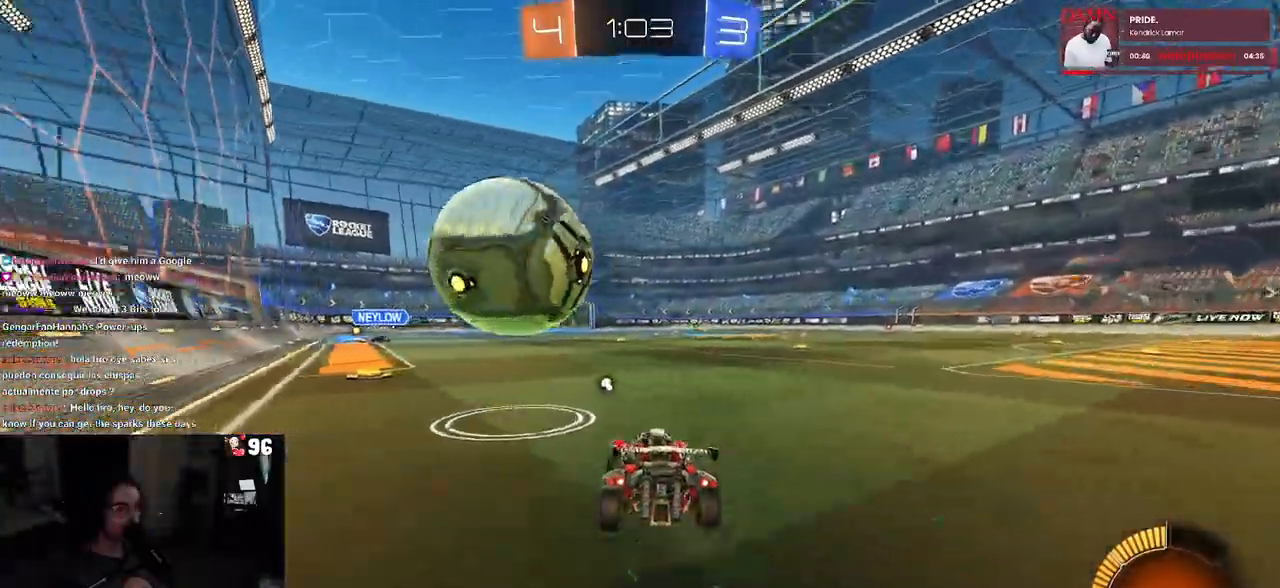
{"buttons": [], "left_stick": "center", "right_stick": "center", "events": [[317, "left_stick", "left"], [467, "left_stick", "center"]]}
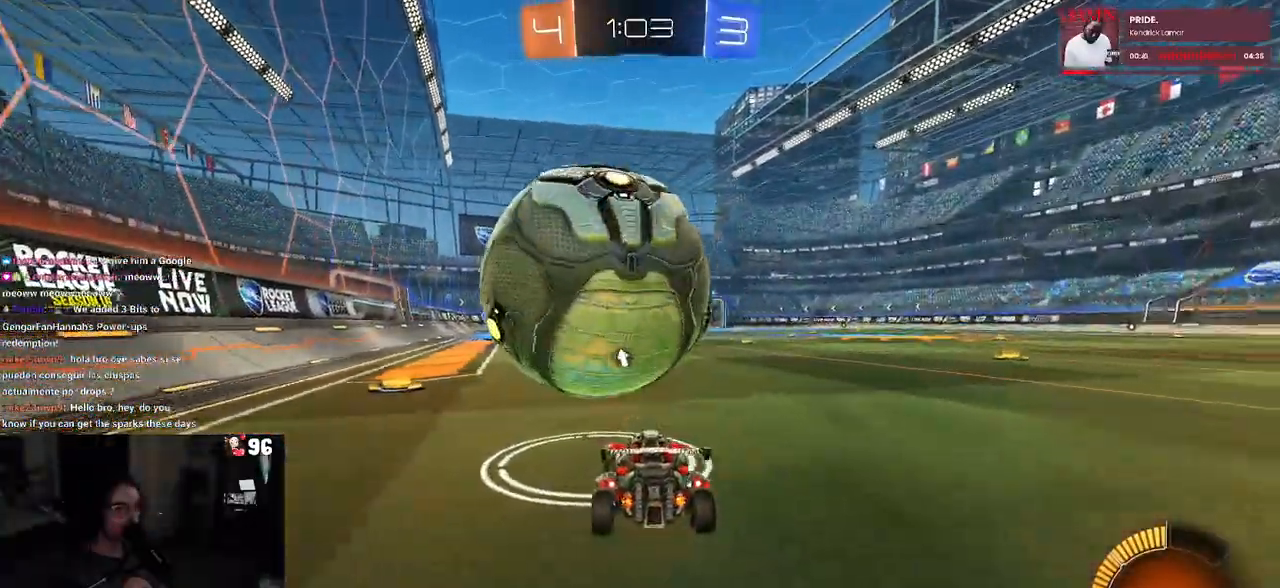
{"buttons": [], "left_stick": "center", "right_stick": "center", "events": []}
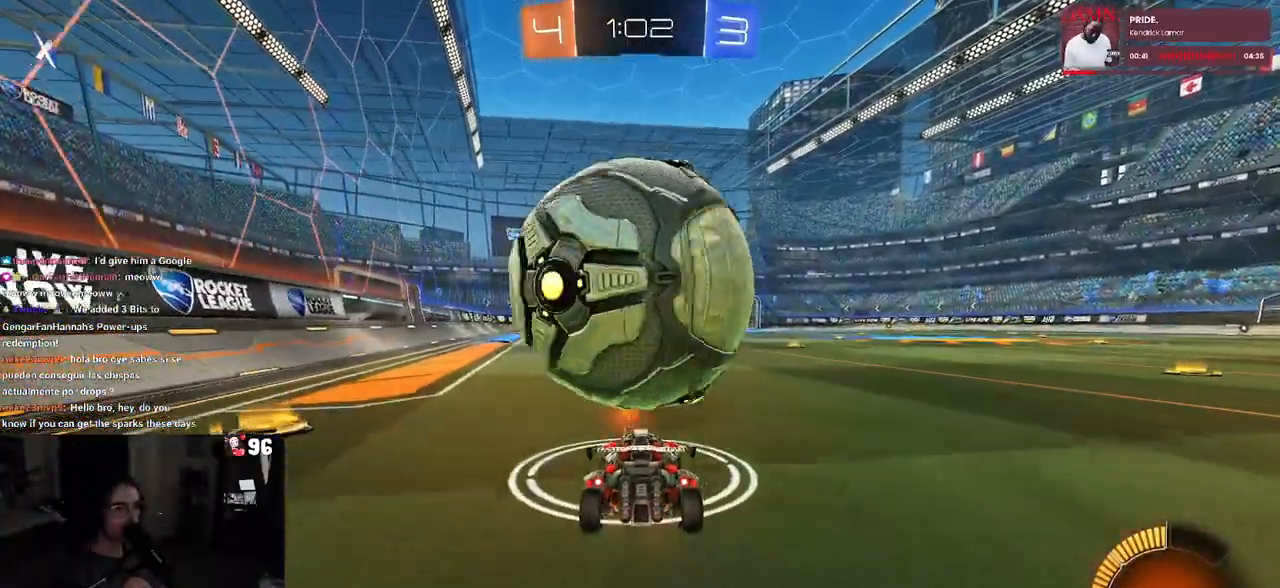
{"buttons": [], "left_stick": "left", "right_stick": "center", "events": [[233, "left_stick", "right"], [367, "left_stick", "center"], [500, "left_stick", "left"]]}
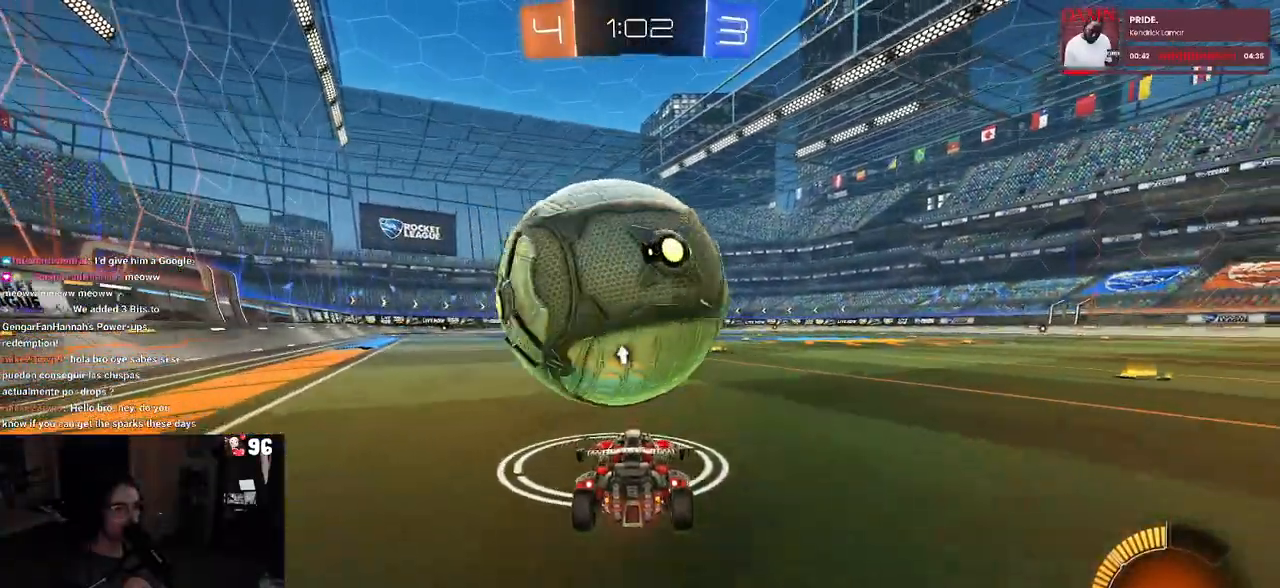
{"buttons": [], "left_stick": "center", "right_stick": "center", "events": [[117, "left_stick", "center"]]}
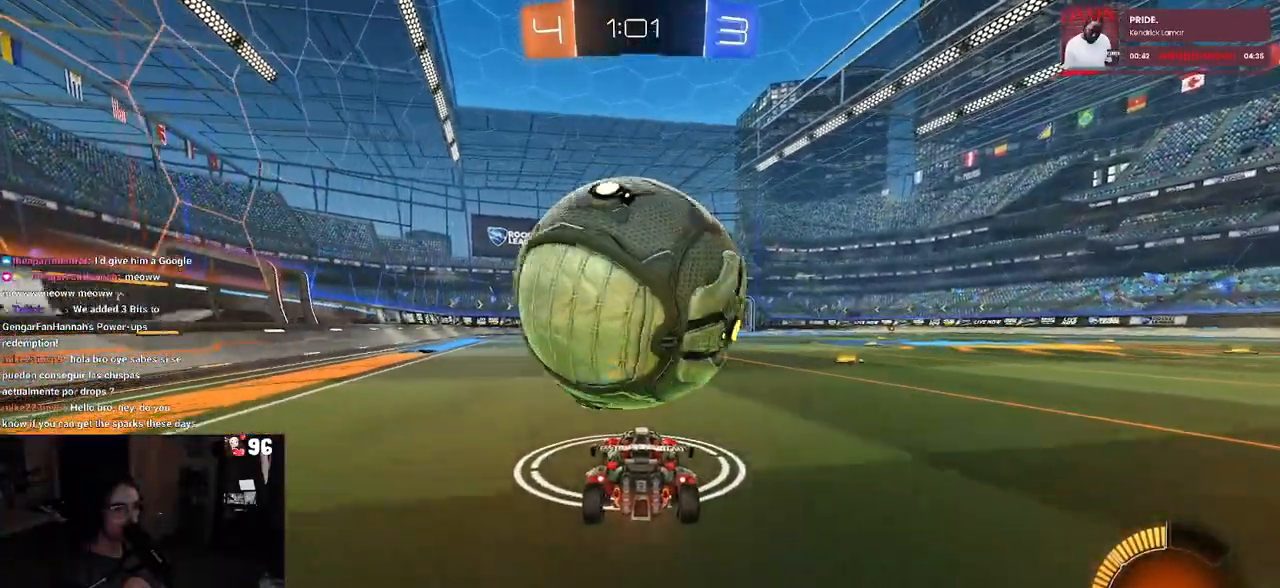
{"buttons": [], "left_stick": "center", "right_stick": "center", "events": []}
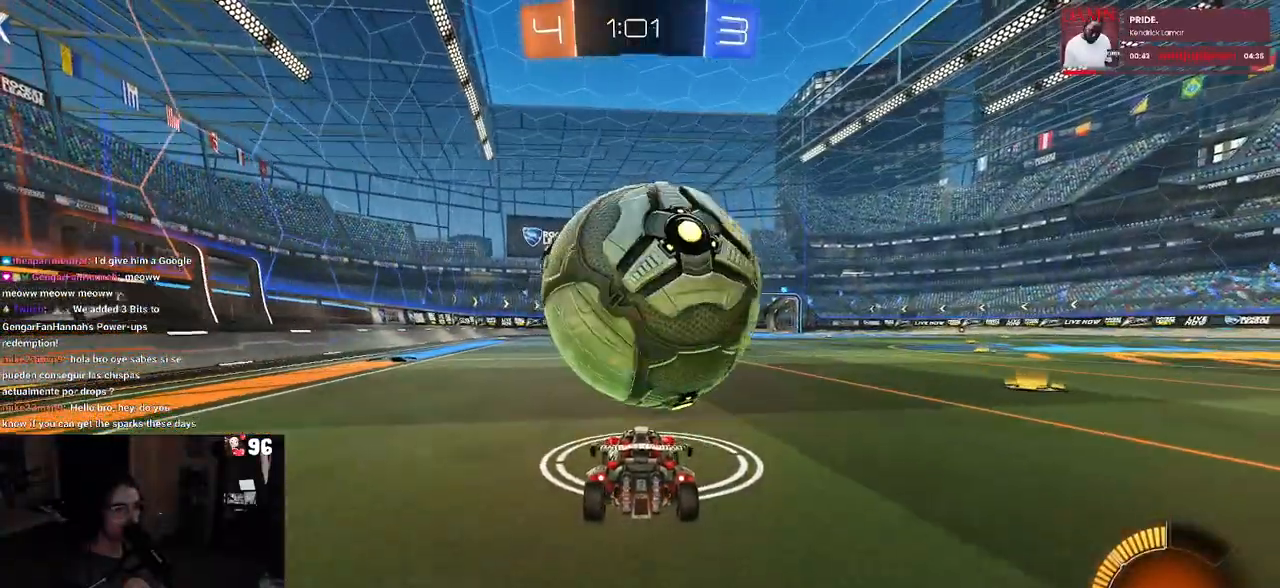
{"buttons": [], "left_stick": "center", "right_stick": "center", "events": [[17, "R1", "down"], [33, "left_stick", "left"], [117, "left_stick", "center"], [183, "left_stick", "right"], [300, "R1", "up"], [367, "left_stick", "center"]]}
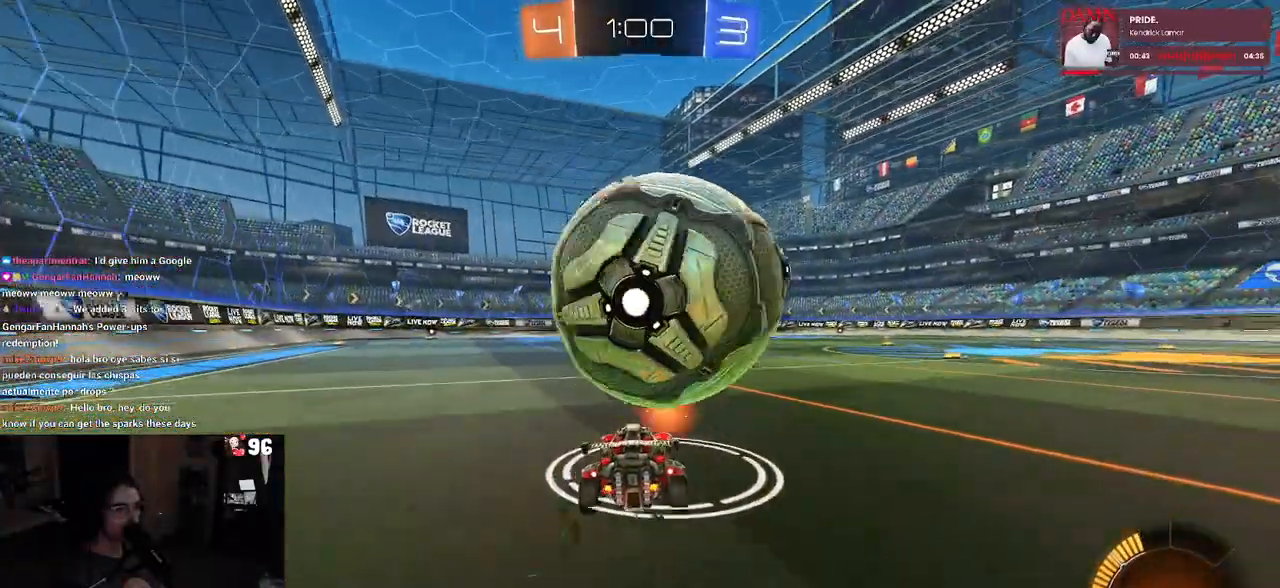
{"buttons": [], "left_stick": "center", "right_stick": "center", "events": [[100, "left_stick", "left"], [200, "left_stick", "center"], [267, "left_stick", "right"], [350, "left_stick", "center"]]}
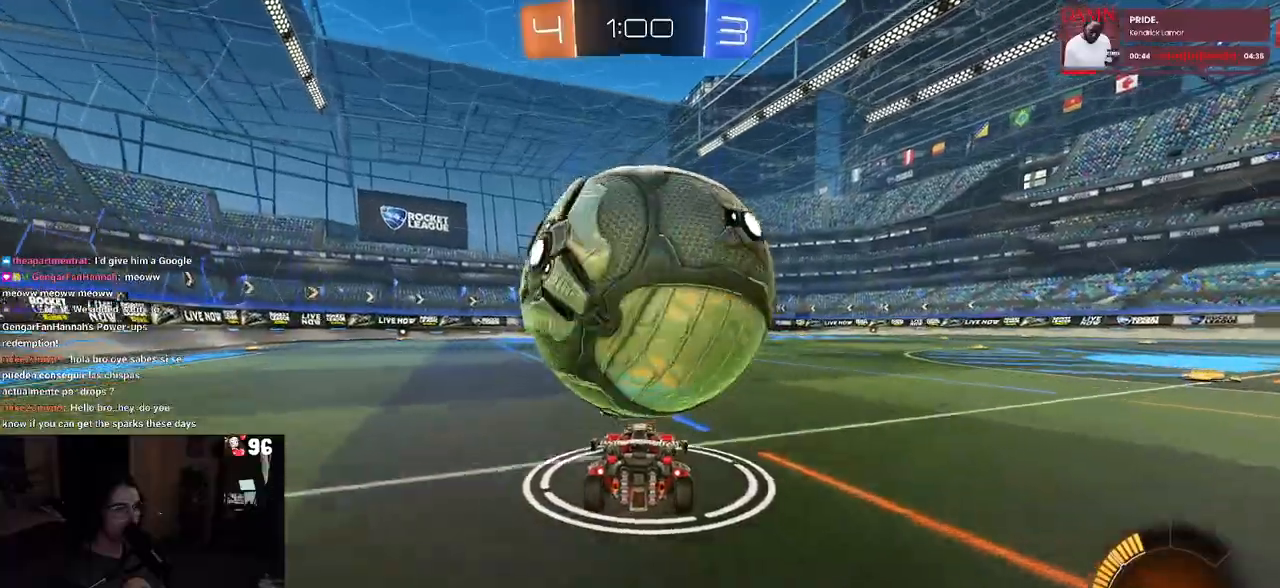
{"buttons": ["CROSS"], "left_stick": "down", "right_stick": "center", "events": [[183, "CROSS", "down"], [183, "left_stick", "down"], [367, "CROSS", "up"], [383, "left_stick", "center"], [417, "CROSS", "down"], [433, "left_stick", "down"]]}
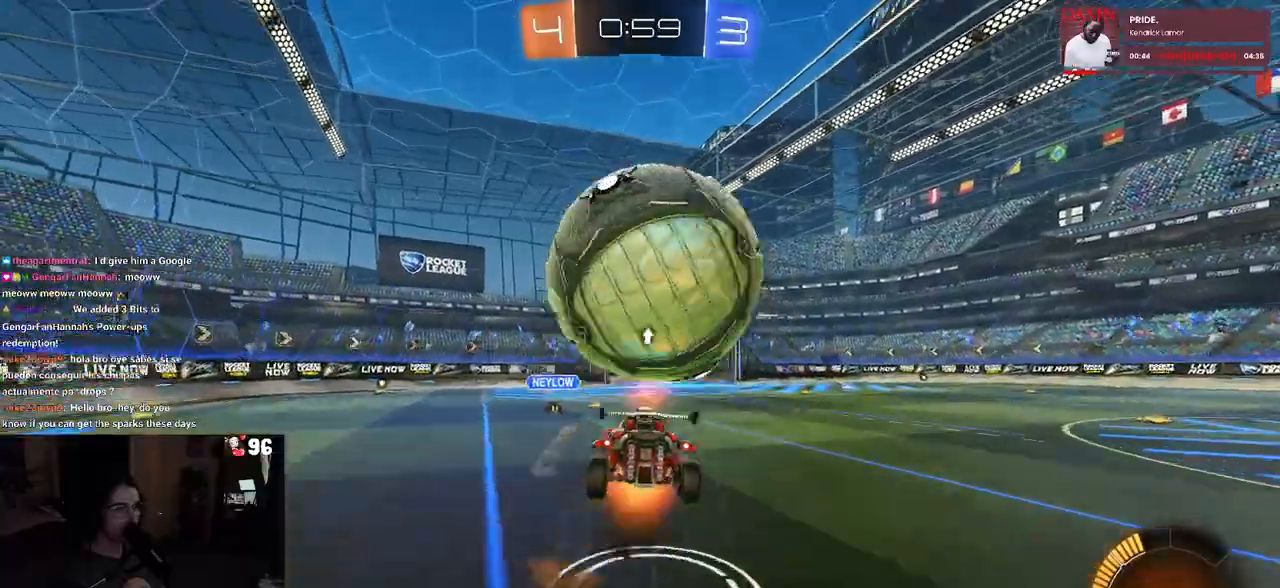
{"buttons": ["L1"], "left_stick": "left", "right_stick": "center", "events": [[83, "left_stick", "down-right"], [100, "CROSS", "up"], [217, "L1", "down"], [267, "R1", "down"], [417, "left_stick", "left"], [467, "R1", "up"]]}
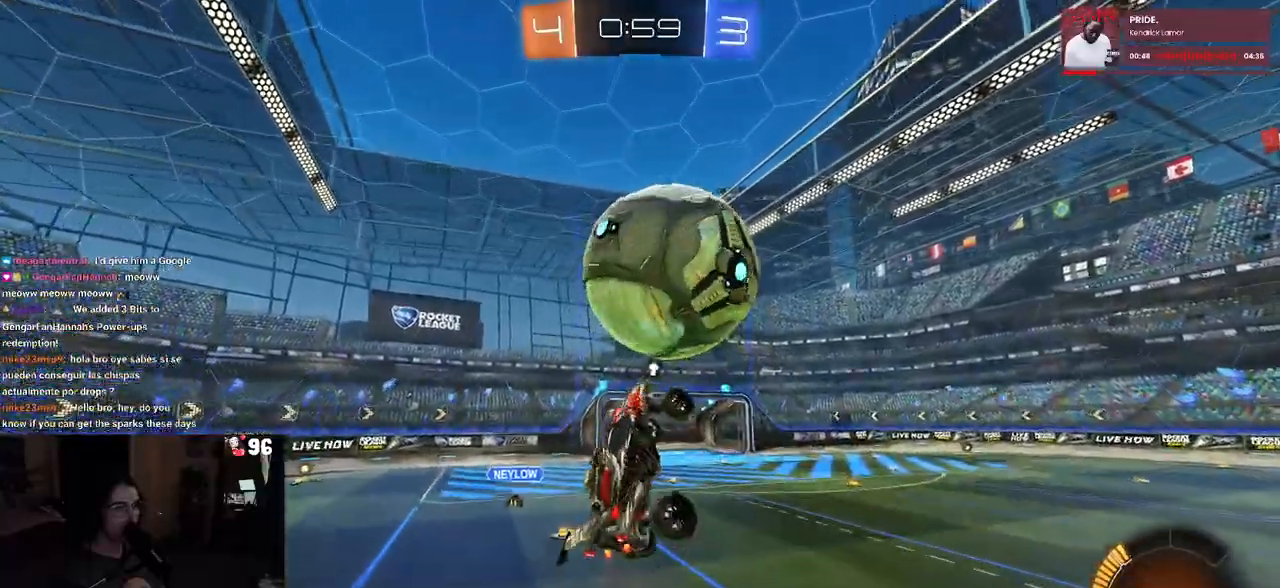
{"buttons": ["L1", "R1"], "left_stick": "up", "right_stick": "center", "events": [[33, "left_stick", "down-left"], [133, "left_stick", "left"], [200, "R1", "down"], [433, "left_stick", "up"]]}
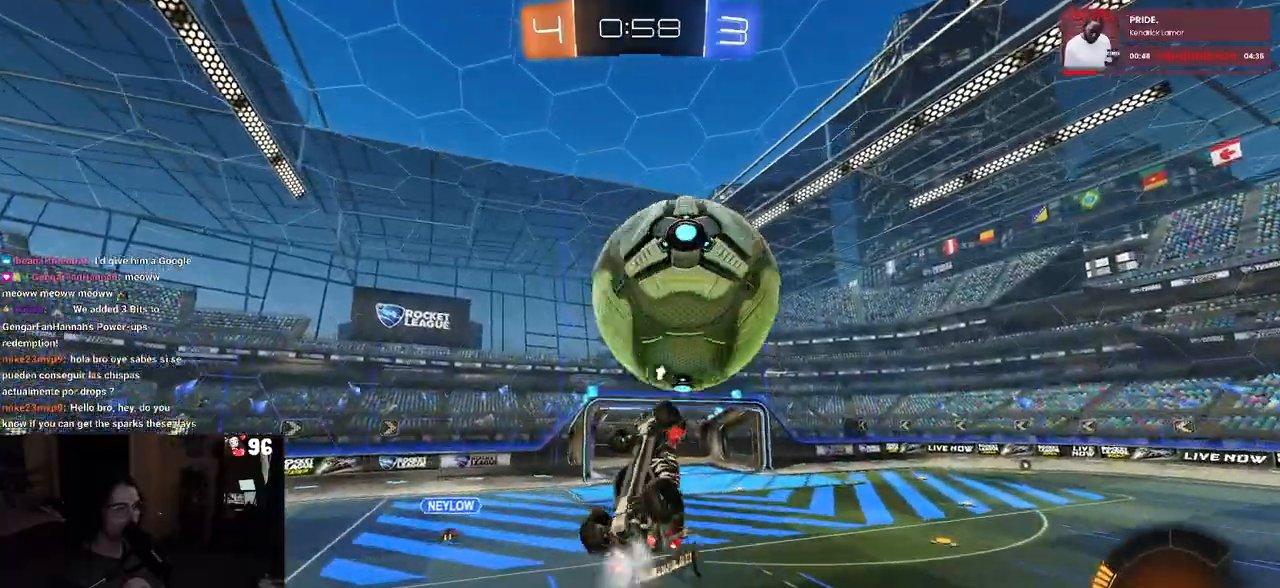
{"buttons": ["L1", "R1"], "left_stick": "up-left", "right_stick": "center", "events": [[50, "left_stick", "center"], [100, "left_stick", "down-left"], [117, "R1", "up"], [200, "left_stick", "center"], [250, "left_stick", "up-right"], [433, "left_stick", "up-left"], [467, "R1", "down"]]}
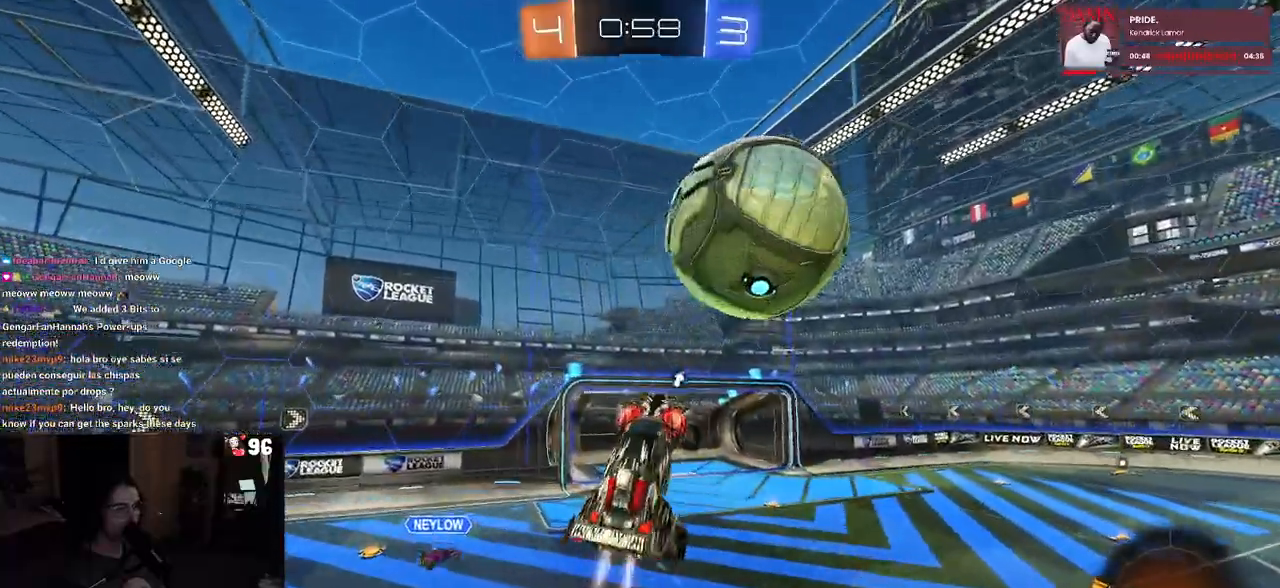
{"buttons": ["L1", "R1"], "left_stick": "right", "right_stick": "center", "events": [[83, "left_stick", "down"], [150, "R1", "up"], [233, "R1", "down"], [433, "left_stick", "right"]]}
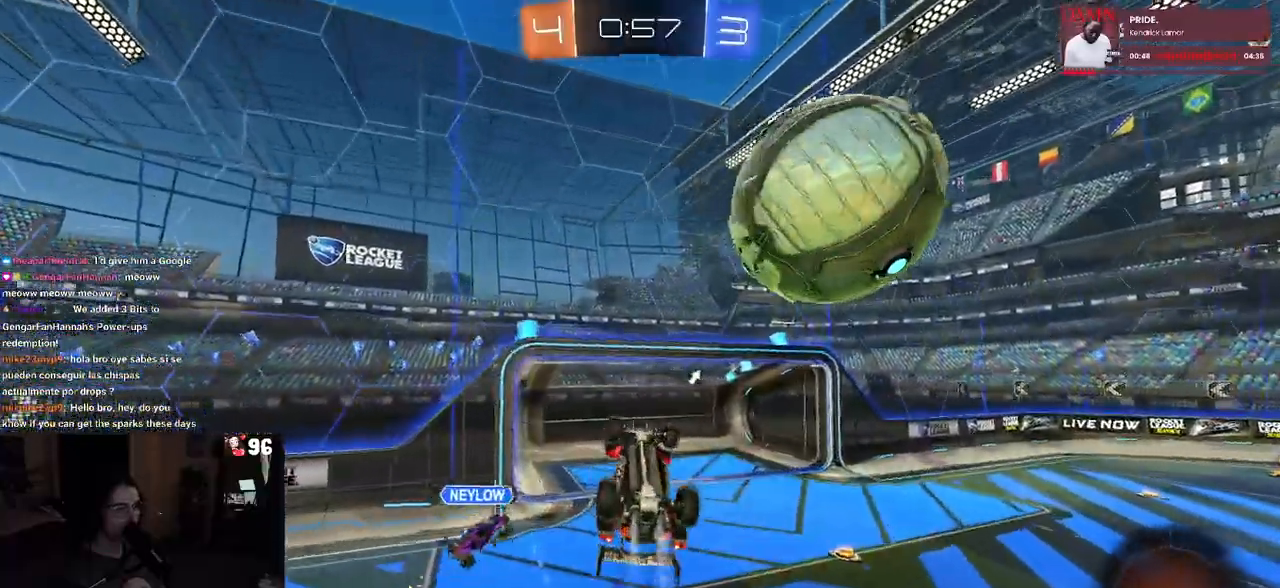
{"buttons": ["R1"], "left_stick": "right", "right_stick": "center", "events": [[133, "left_stick", "up-right"], [300, "L1", "up"], [433, "left_stick", "down-right"], [500, "left_stick", "right"]]}
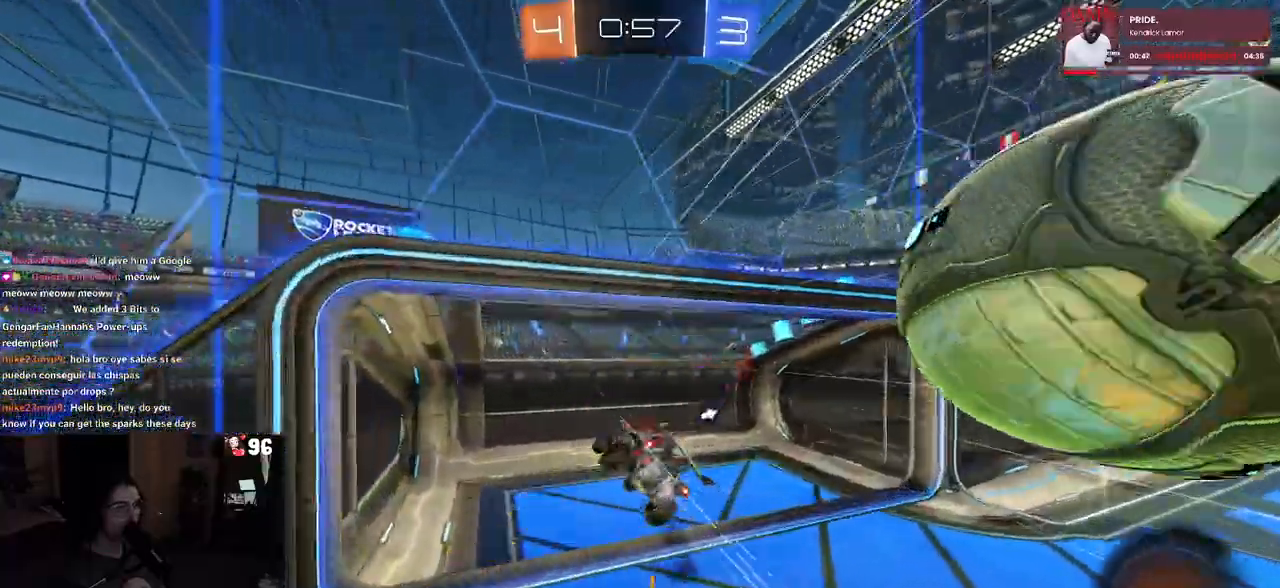
{"buttons": ["SQUARE"], "left_stick": "down-right", "right_stick": "center", "events": [[50, "TRIANGLE", "down"], [100, "left_stick", "up-right"], [133, "TRIANGLE", "up"], [167, "R1", "up"], [317, "left_stick", "down-right"], [333, "SQUARE", "down"]]}
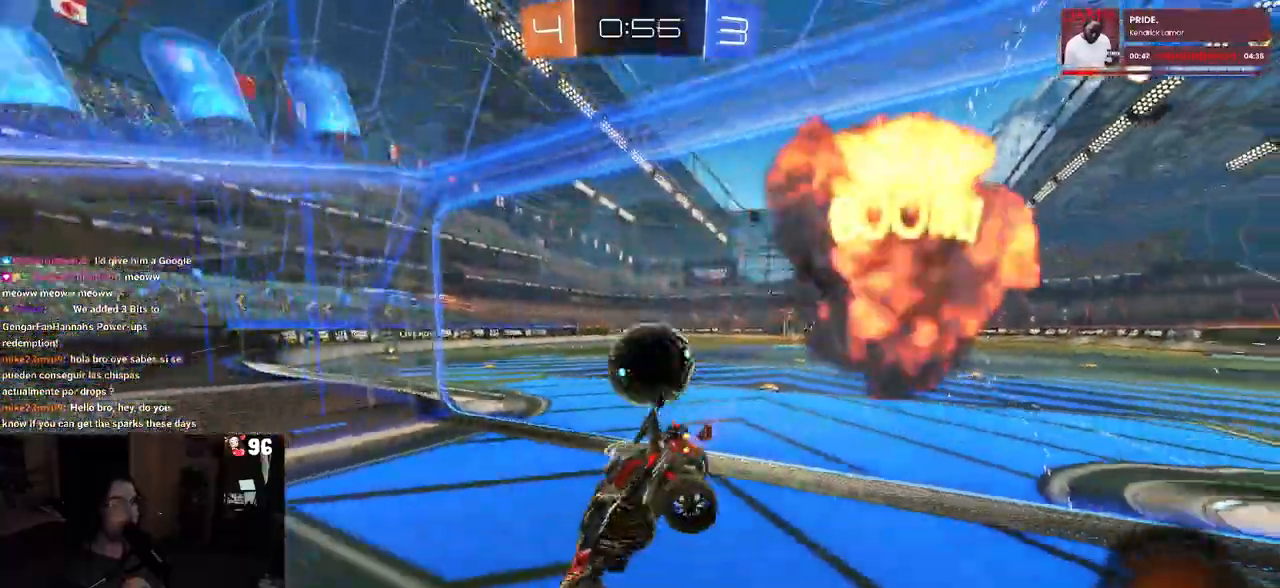
{"buttons": [], "left_stick": "center", "right_stick": "center", "events": [[50, "SQUARE", "up"], [133, "left_stick", "center"]]}